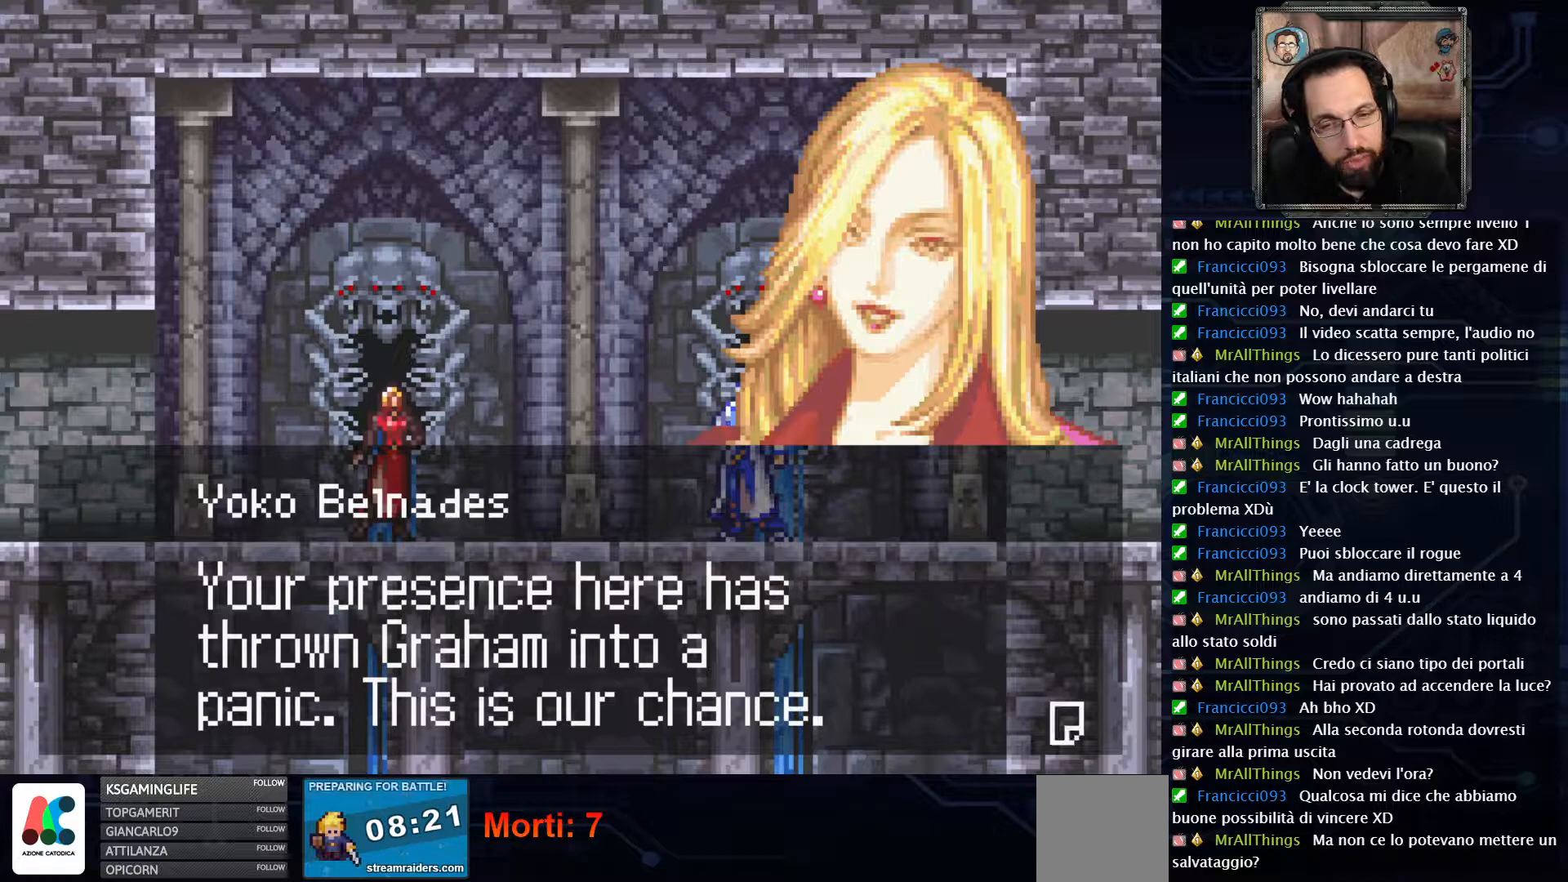
Gameplay with a controller (Xbox layout); each line is a JSON object with the inputs held at the frame after it. "events" lists button and stick changes between this image and that frame as [ms after this image, input, new state], when the widget could be followed in between. Not read: L1 L3 R1 R3.
{"buttons": [], "left_stick": "center", "right_stick": "center", "events": [[300, "A", "down"], [467, "A", "up"]]}
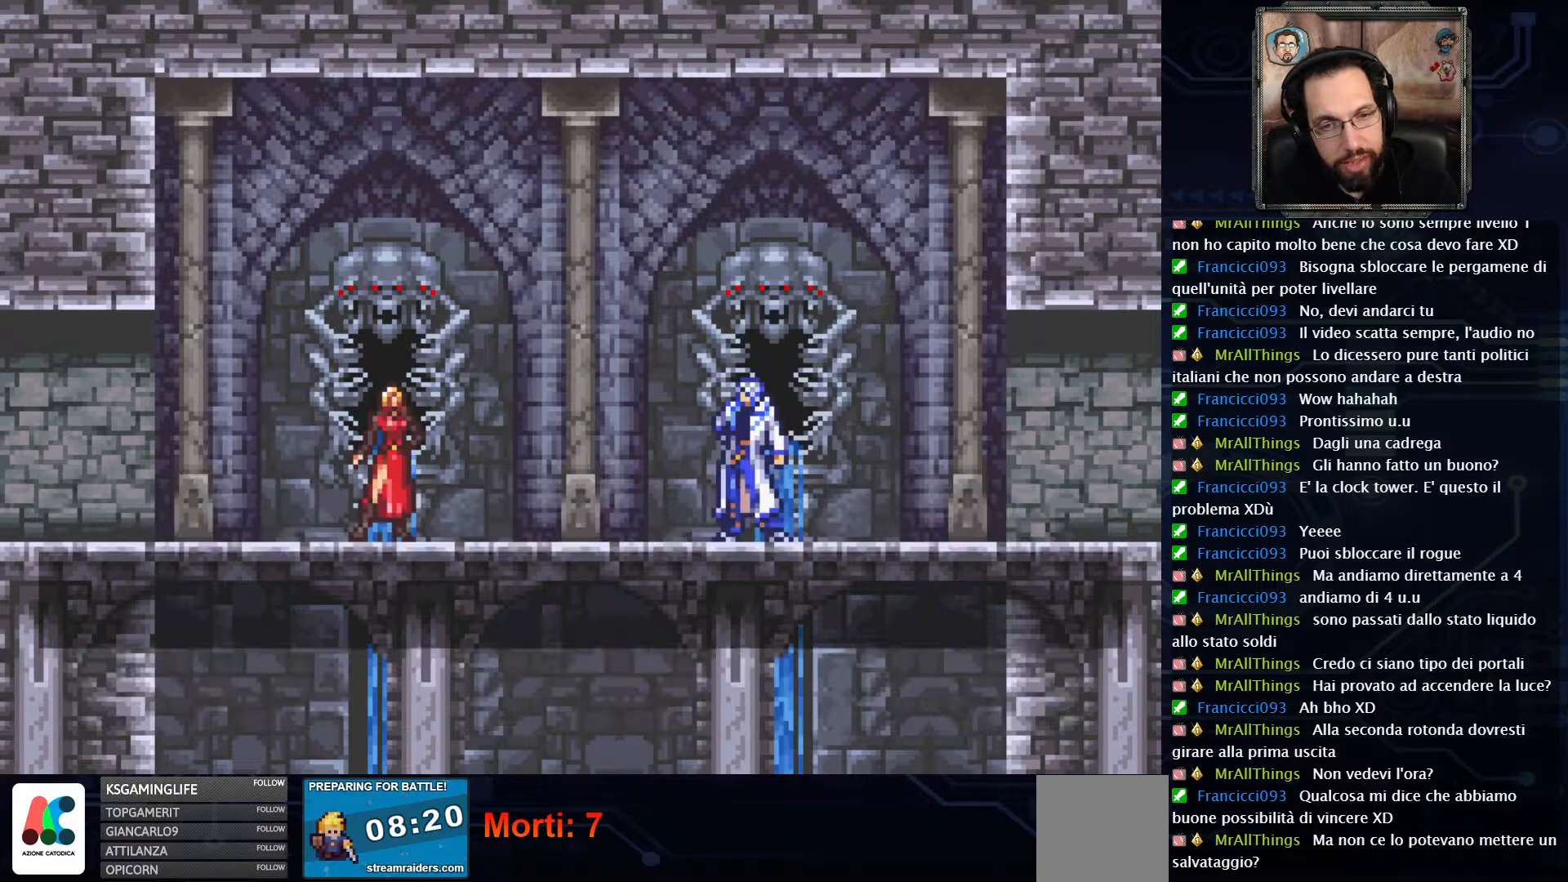
{"buttons": [], "left_stick": "center", "right_stick": "center", "events": []}
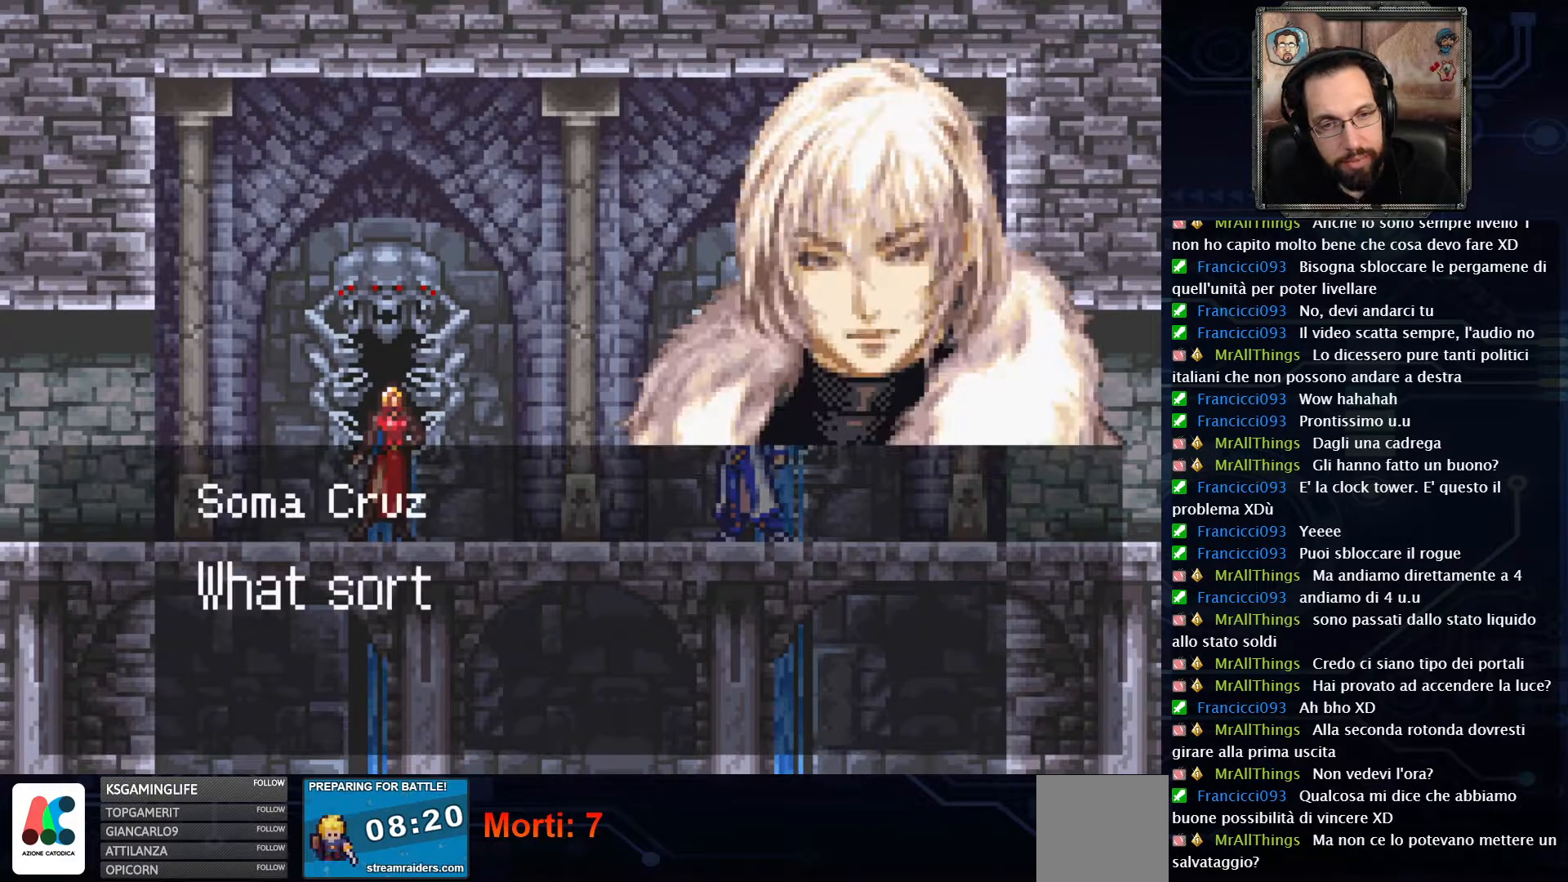
{"buttons": [], "left_stick": "center", "right_stick": "center", "events": []}
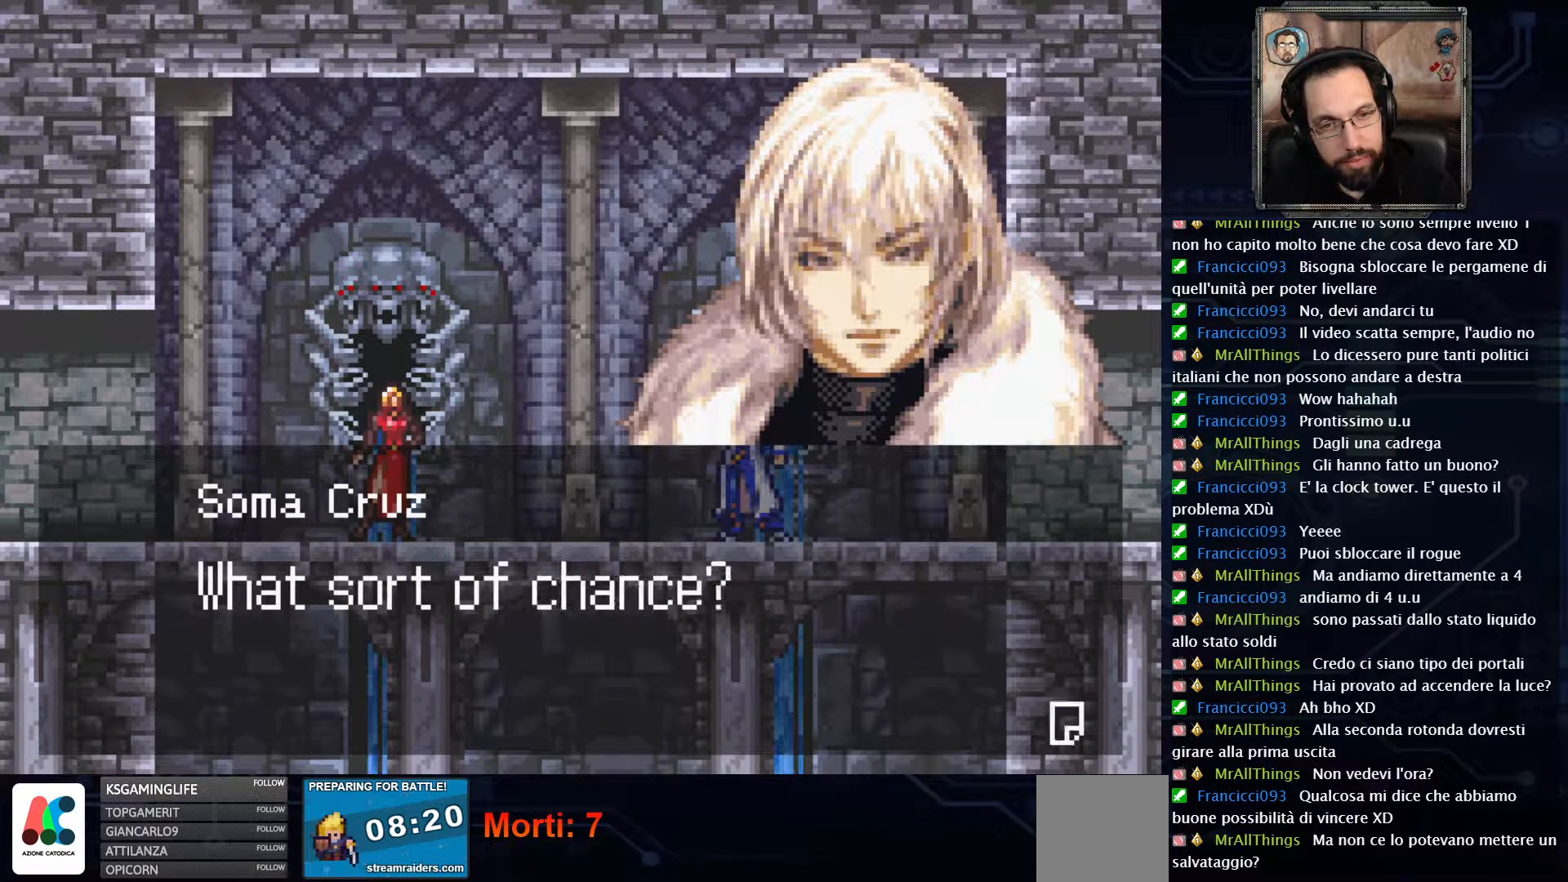
{"buttons": [], "left_stick": "center", "right_stick": "center", "events": []}
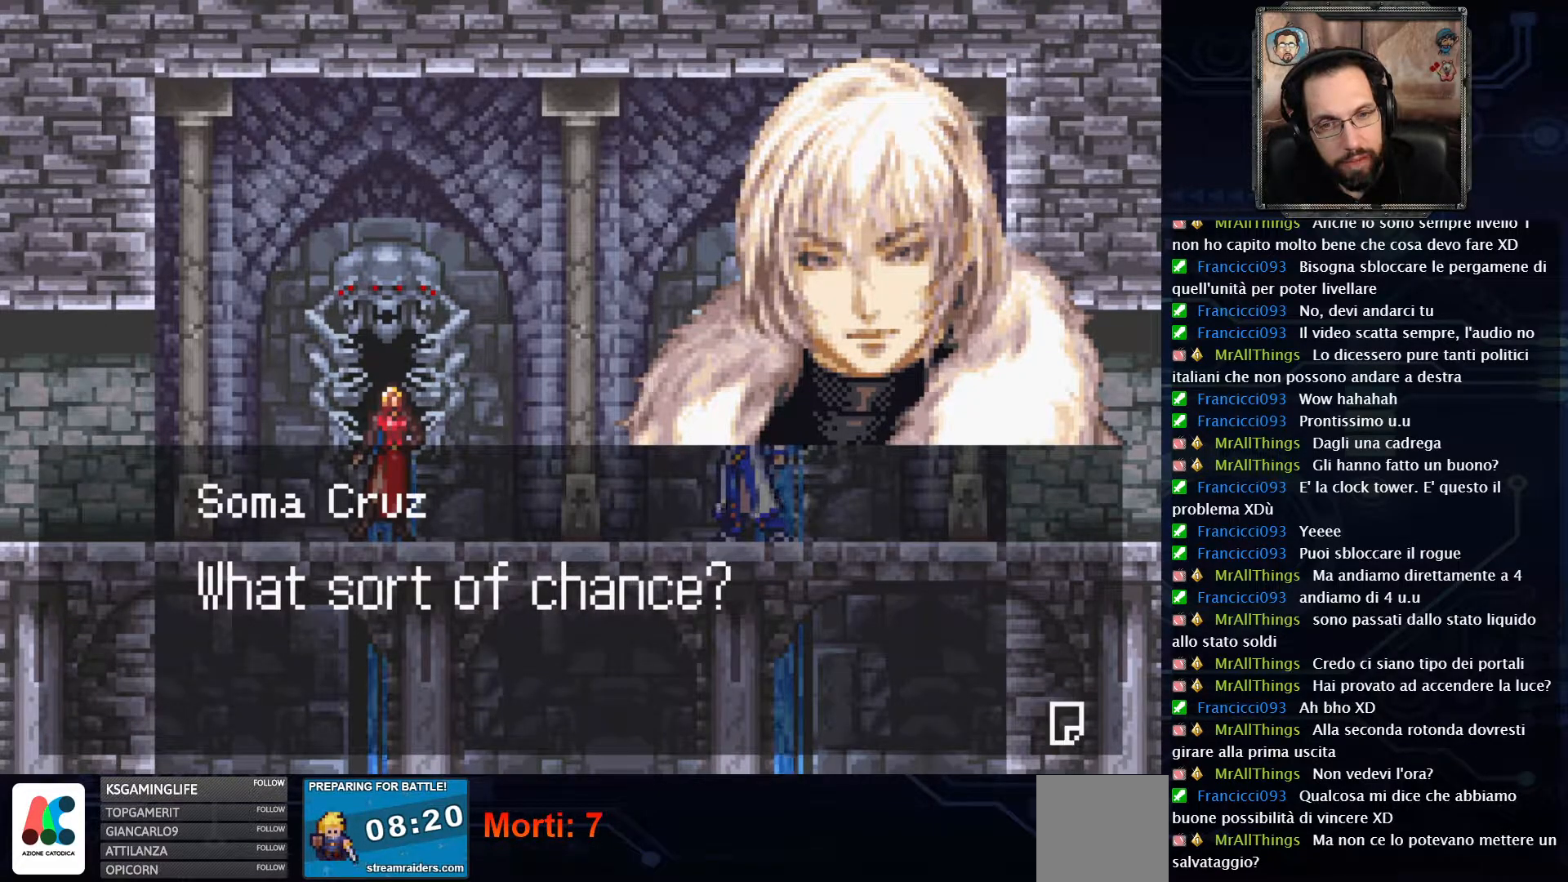
{"buttons": ["A"], "left_stick": "center", "right_stick": "center", "events": [[417, "A", "down"]]}
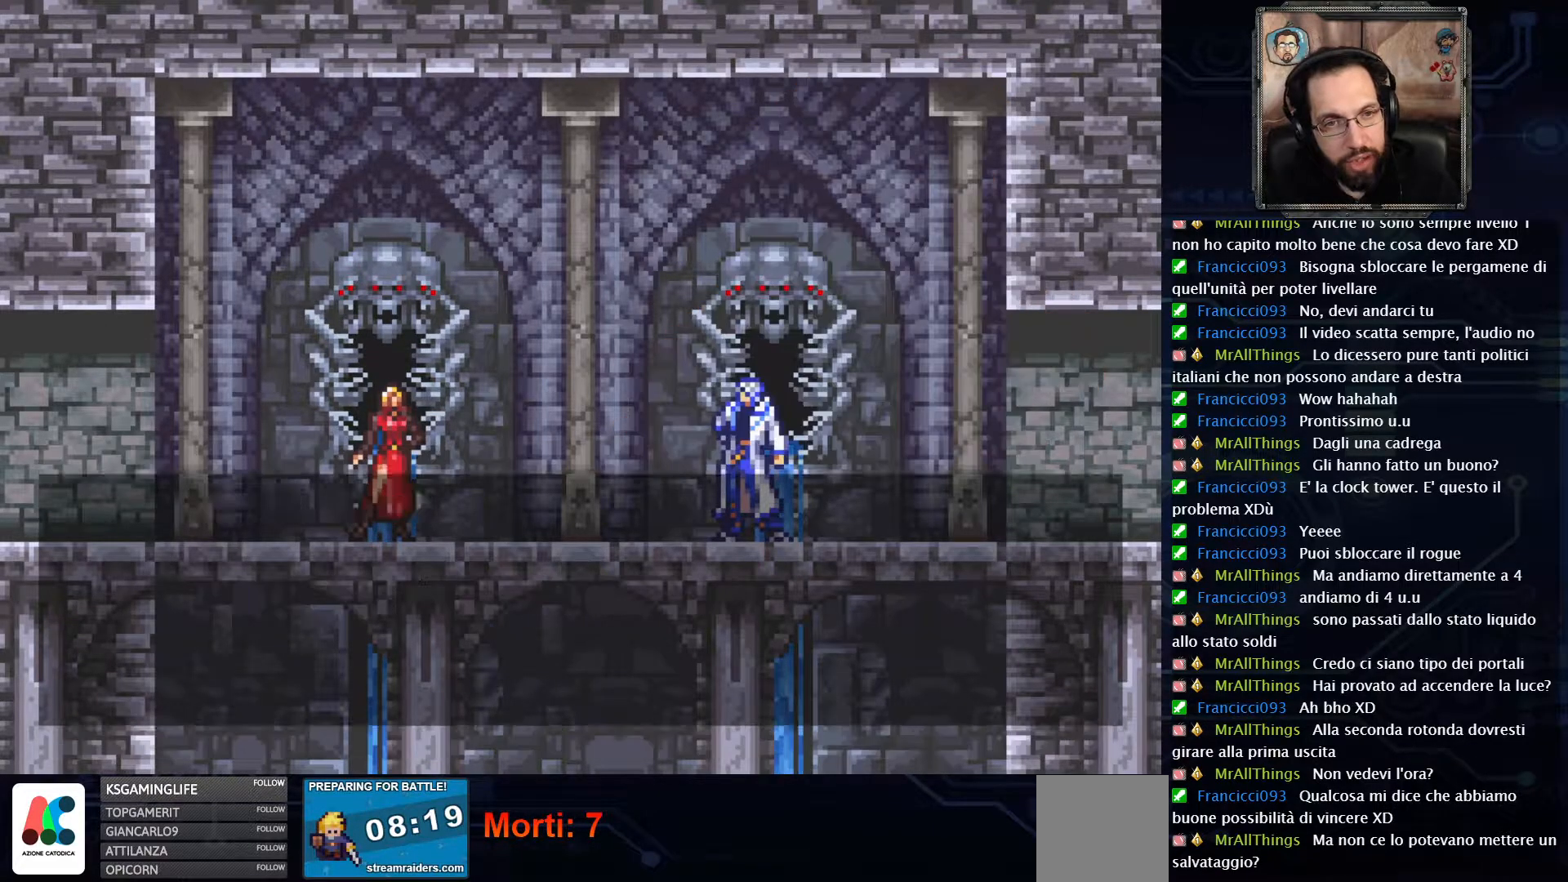
{"buttons": [], "left_stick": "center", "right_stick": "center", "events": [[33, "A", "up"]]}